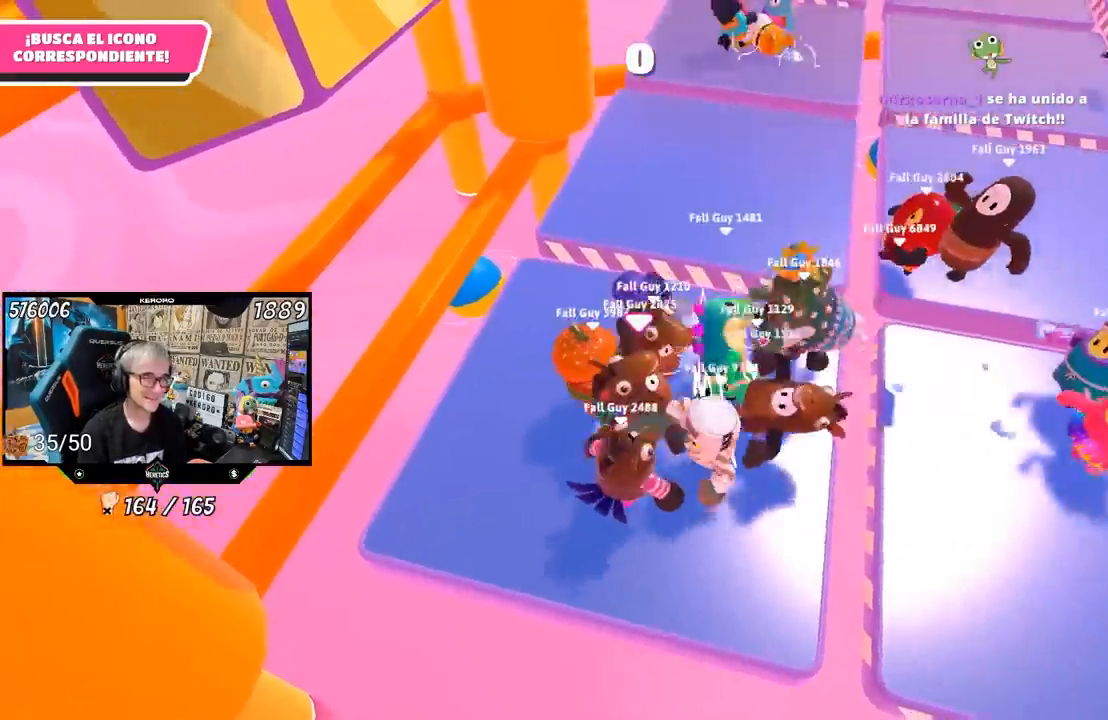
Gameplay with a controller (PlayStation layout); each line is a JSON object with the inputs held at the frame after it. "events" lists button and stick changes between this image and that frame as [ms after this image, input, new state], when the widget could be followed in between. Not read: L1.
{"buttons": ["R2"], "left_stick": "up-right", "right_stick": "center", "events": [[17, "left_stick", "center"], [133, "left_stick", "up-right"], [167, "R1", "up"], [167, "right_stick", "up"], [250, "left_stick", "center"], [283, "R1", "down"], [333, "right_stick", "center"], [350, "left_stick", "up-right"], [383, "R1", "up"]]}
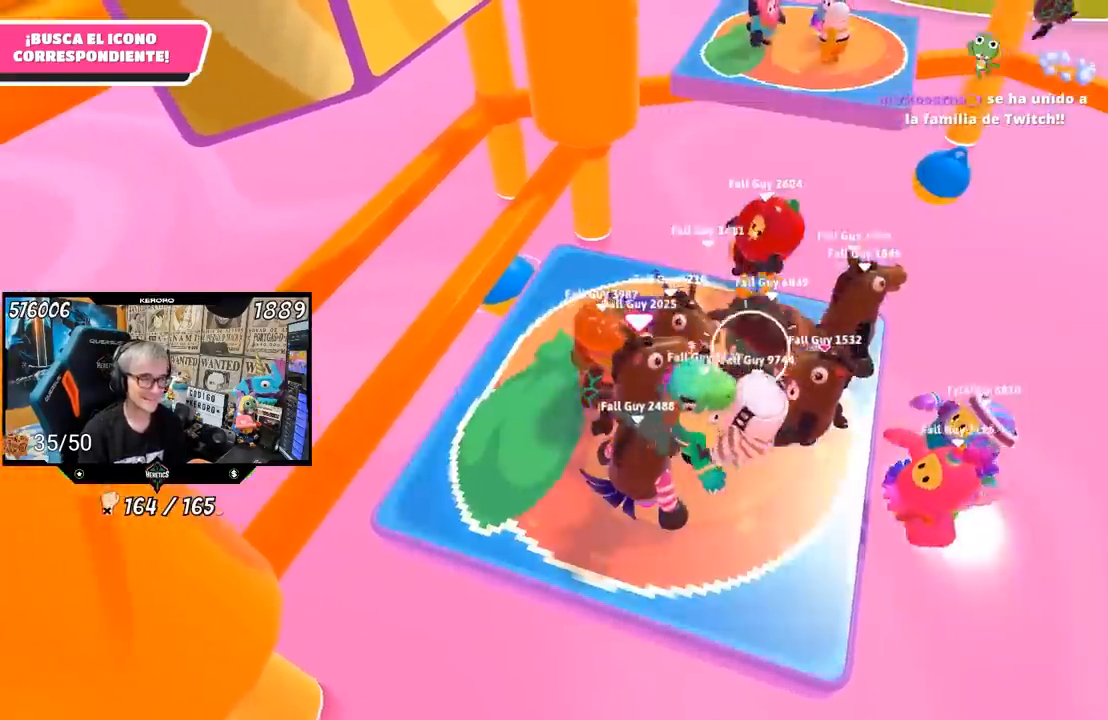
{"buttons": ["R2"], "left_stick": "center", "right_stick": "center", "events": [[50, "left_stick", "center"], [117, "left_stick", "up-right"], [233, "left_stick", "center"], [350, "left_stick", "up-right"], [450, "left_stick", "center"]]}
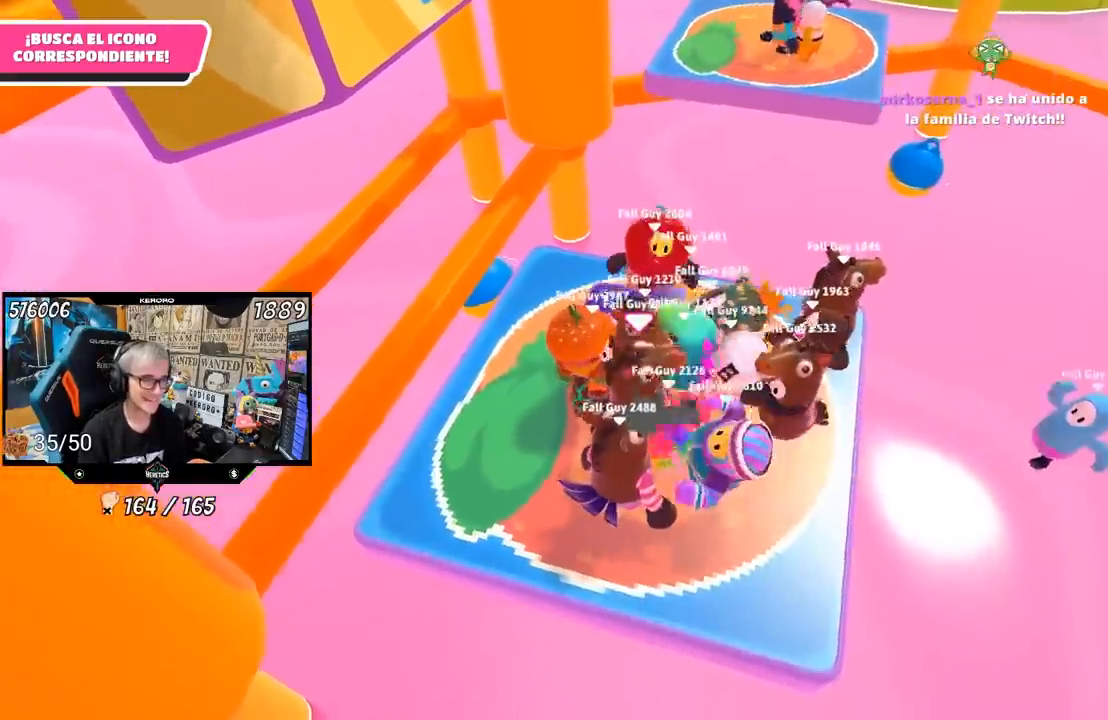
{"buttons": ["R2"], "left_stick": "center", "right_stick": "center", "events": [[83, "left_stick", "up-right"], [183, "left_stick", "center"]]}
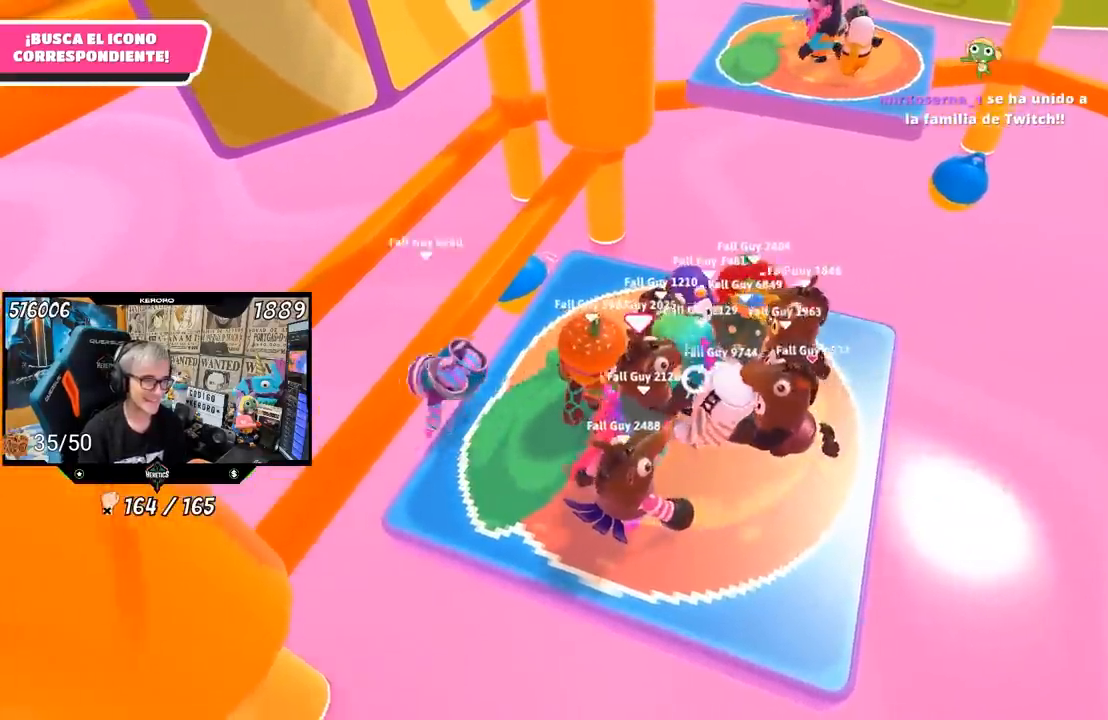
{"buttons": ["R2"], "left_stick": "center", "right_stick": "center", "events": [[17, "left_stick", "up-right"], [183, "left_stick", "center"]]}
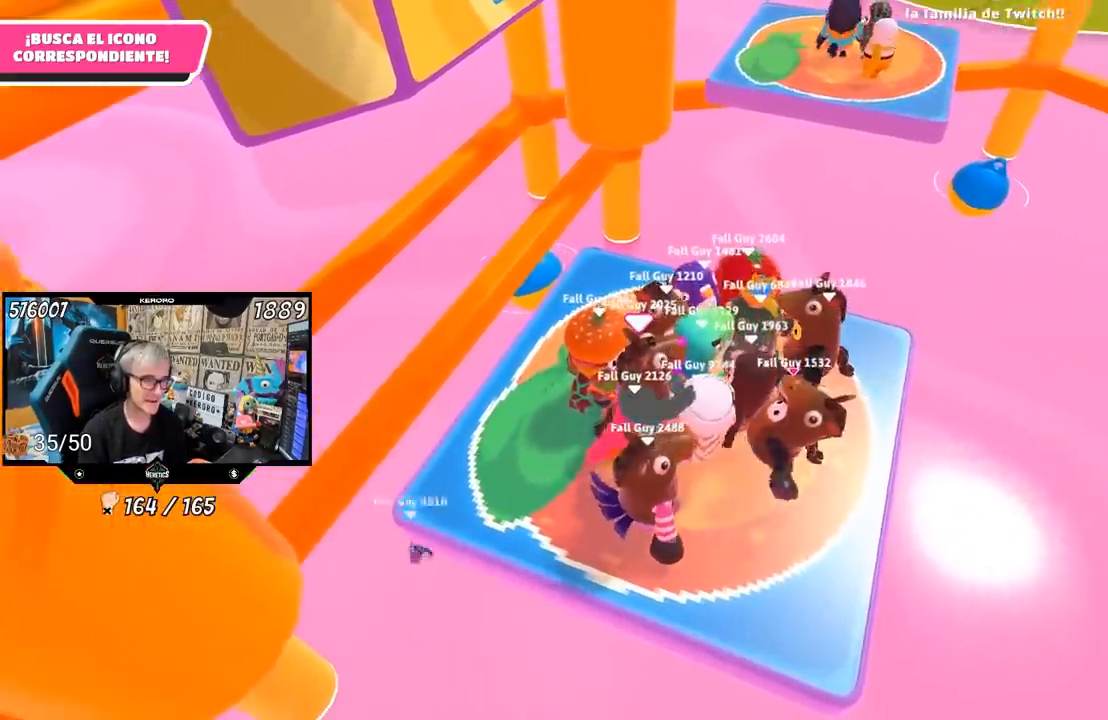
{"buttons": ["R2"], "left_stick": "center", "right_stick": "center", "events": [[67, "left_stick", "right"], [183, "left_stick", "center"], [283, "left_stick", "up-right"], [450, "left_stick", "center"]]}
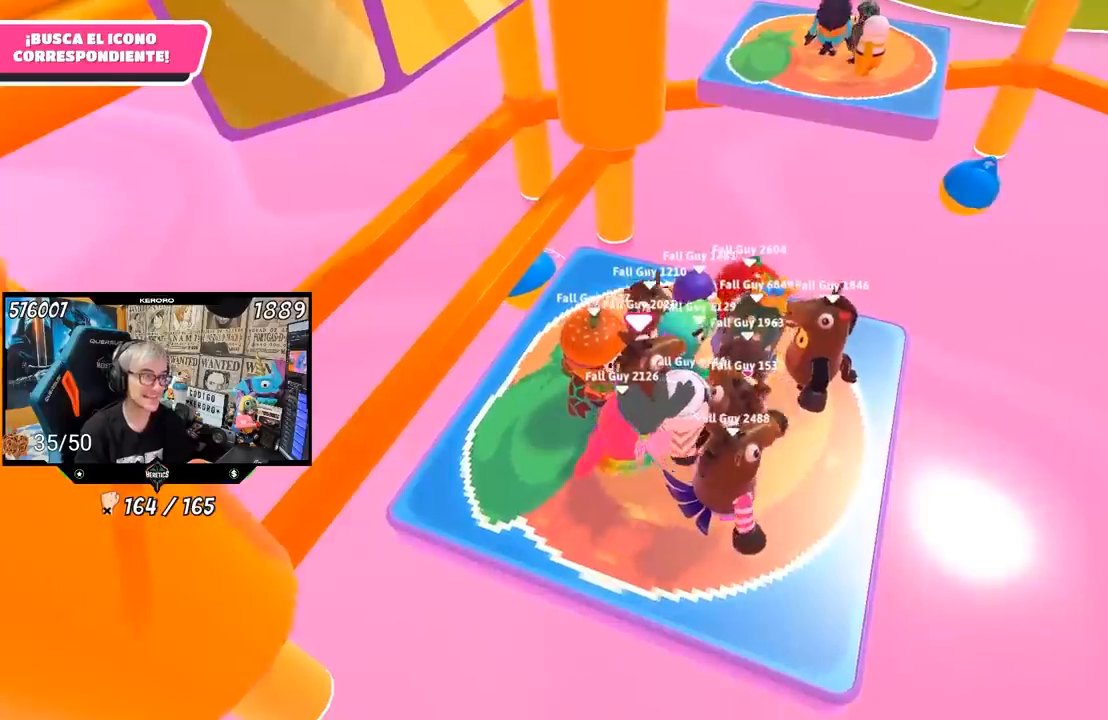
{"buttons": ["R2"], "left_stick": "up-right", "right_stick": "center", "events": [[17, "left_stick", "up-right"], [183, "left_stick", "center"], [317, "left_stick", "up-right"]]}
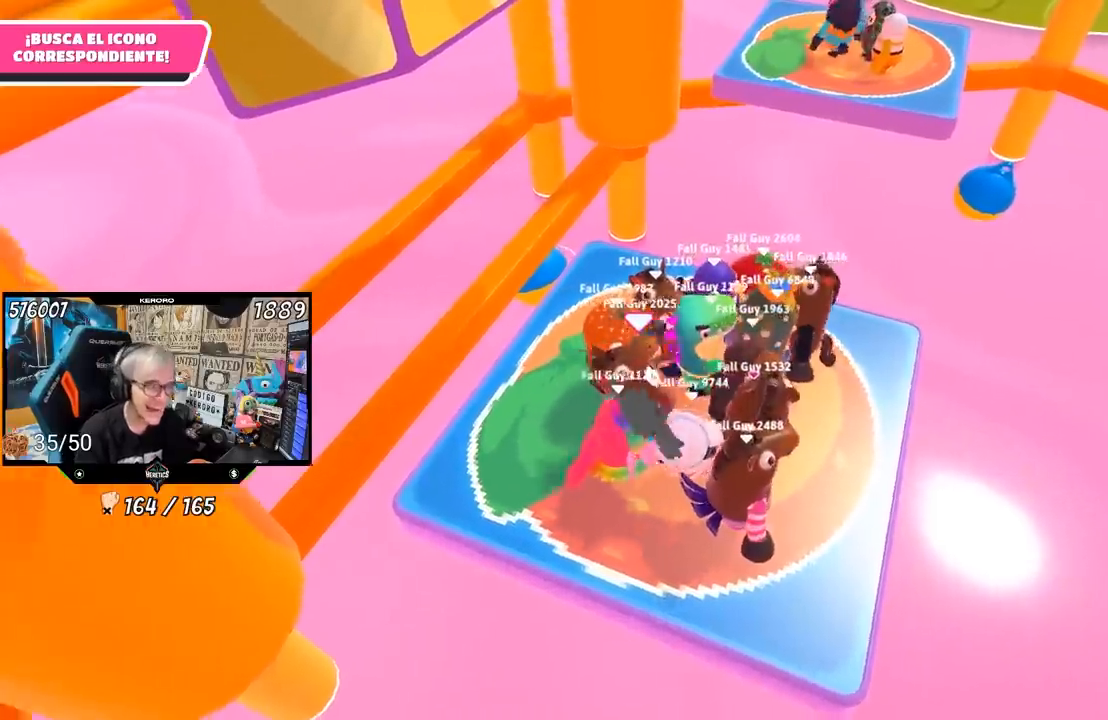
{"buttons": ["R2"], "left_stick": "center", "right_stick": "up", "events": [[17, "left_stick", "center"], [283, "left_stick", "up-right"], [450, "left_stick", "center"], [467, "right_stick", "up"]]}
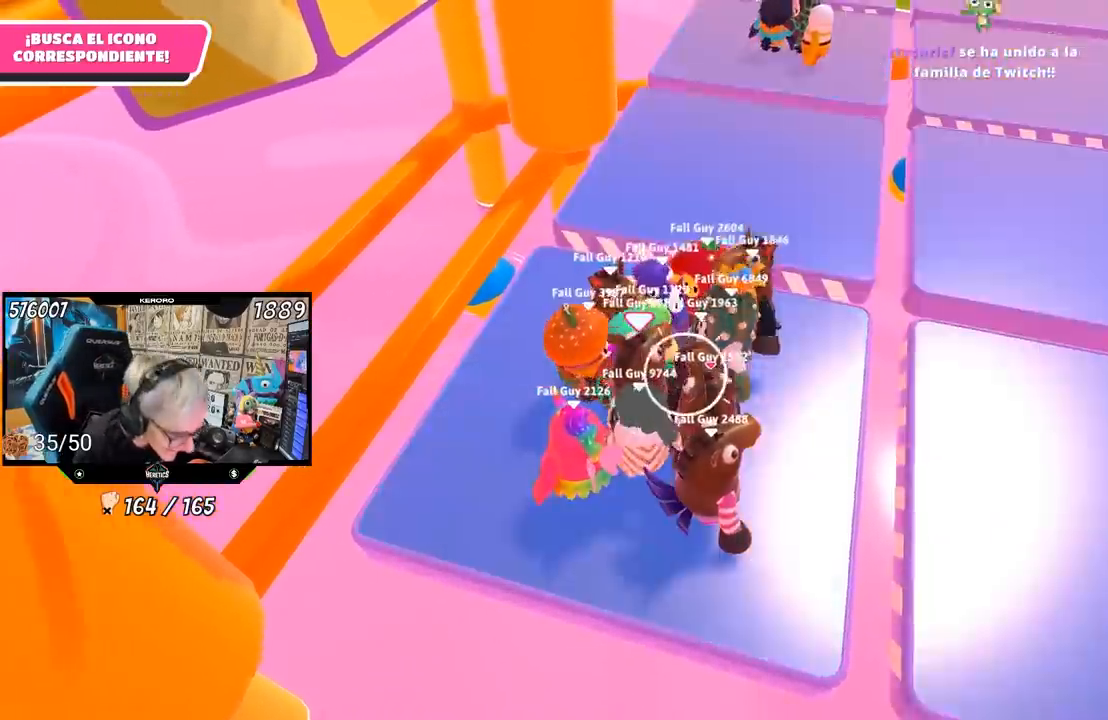
{"buttons": ["R2"], "left_stick": "up-right", "right_stick": "center", "events": [[117, "left_stick", "up-right"], [250, "left_stick", "center"], [383, "right_stick", "center"], [483, "left_stick", "up-right"]]}
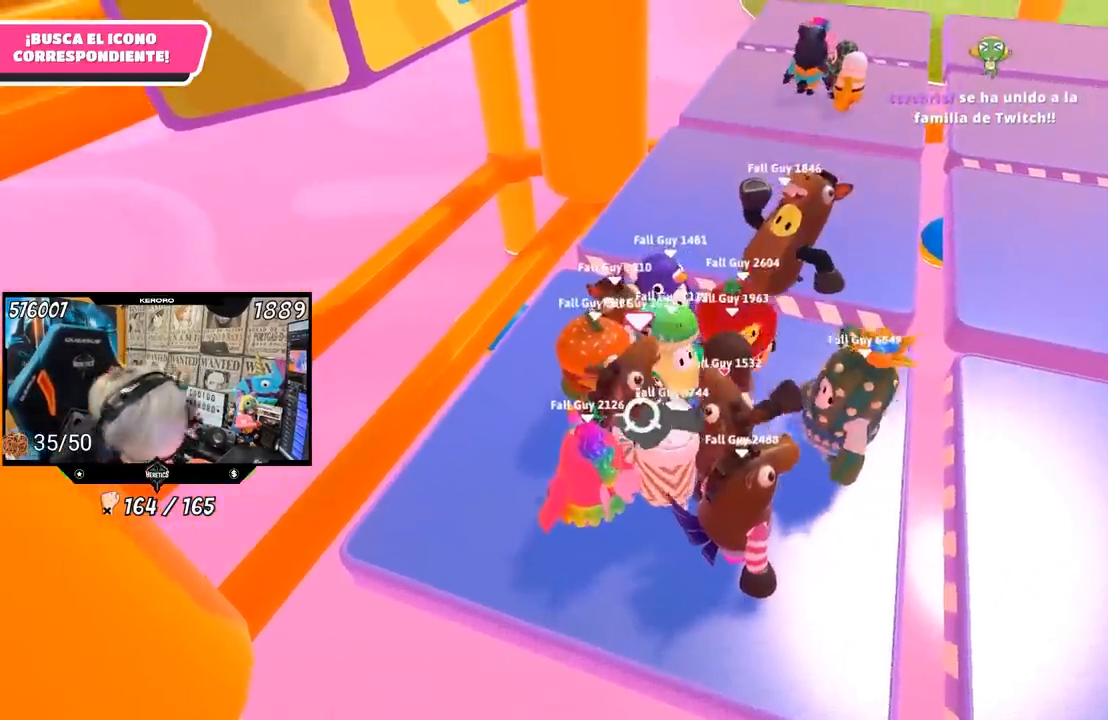
{"buttons": [], "left_stick": "up-right", "right_stick": "center", "events": [[150, "R2", "up"], [283, "right_stick", "up"], [483, "right_stick", "center"]]}
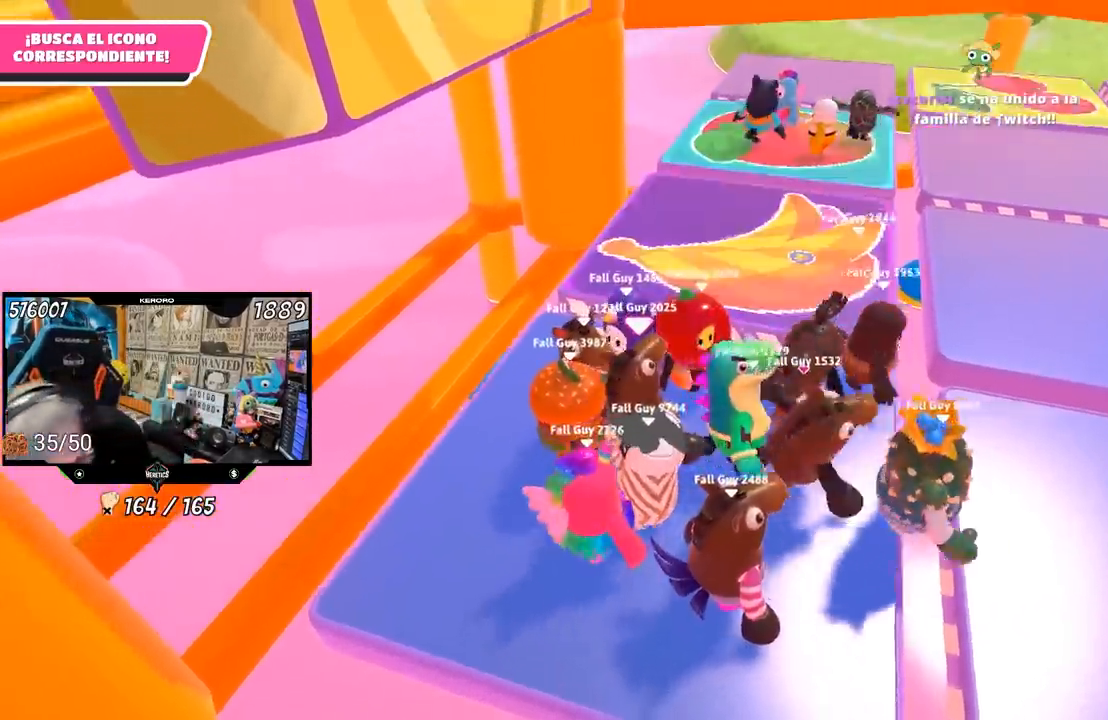
{"buttons": ["R1"], "left_stick": "up-right", "right_stick": "center", "events": [[83, "right_stick", "up"], [250, "right_stick", "center"], [433, "R1", "down"]]}
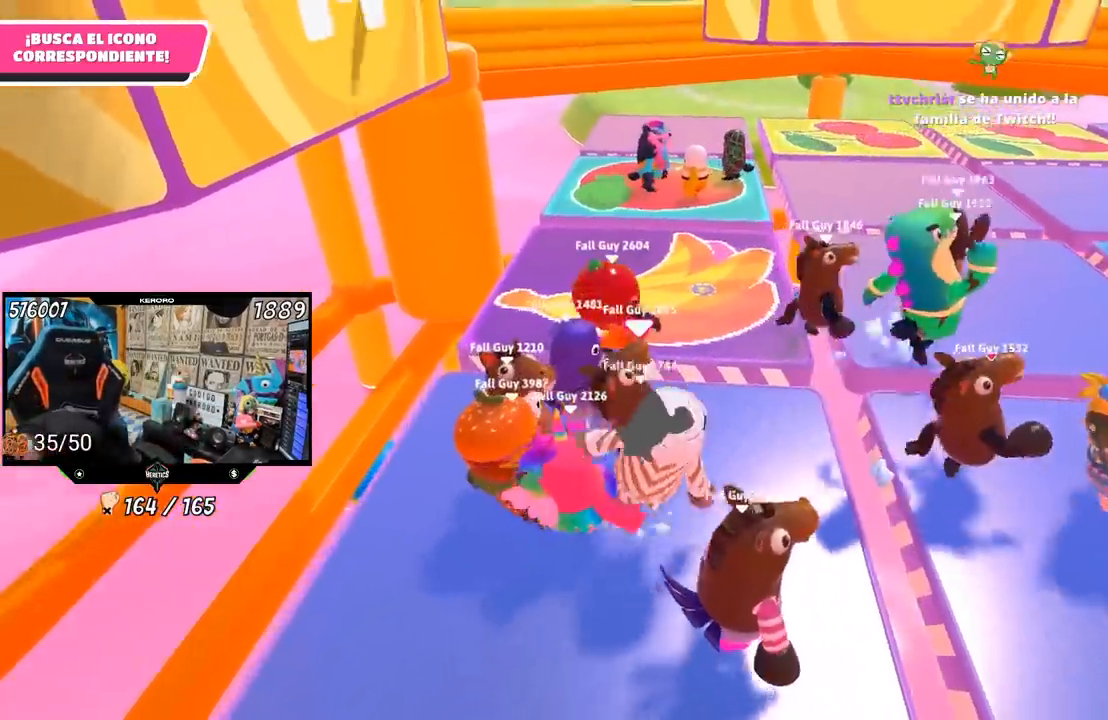
{"buttons": [], "left_stick": "up-right", "right_stick": "center", "events": [[100, "R1", "up"]]}
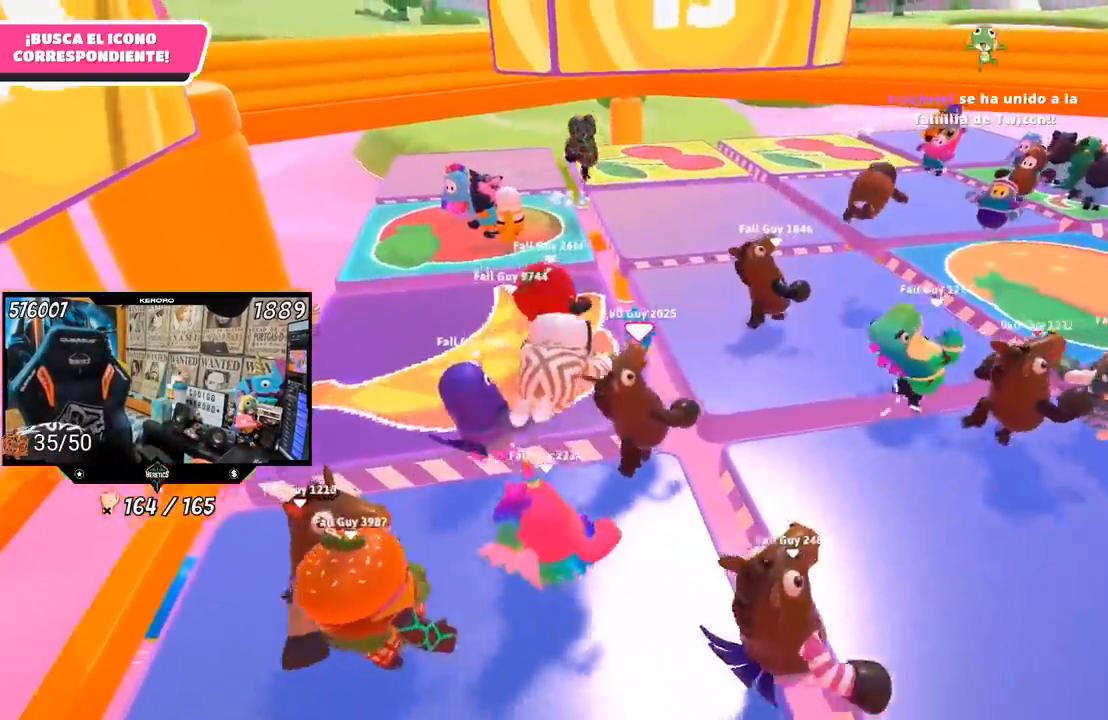
{"buttons": [], "left_stick": "up-right", "right_stick": "center", "events": []}
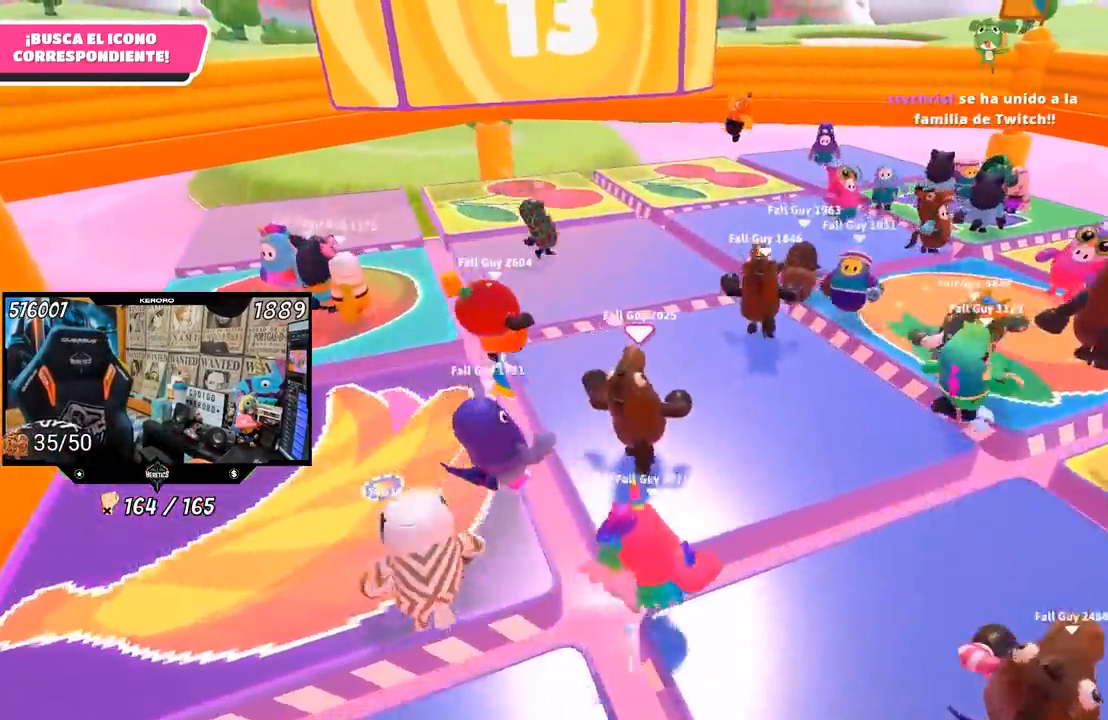
{"buttons": [], "left_stick": "center", "right_stick": "center", "events": [[83, "left_stick", "center"], [167, "left_stick", "up"], [283, "R1", "down"], [317, "left_stick", "center"], [367, "R1", "up"]]}